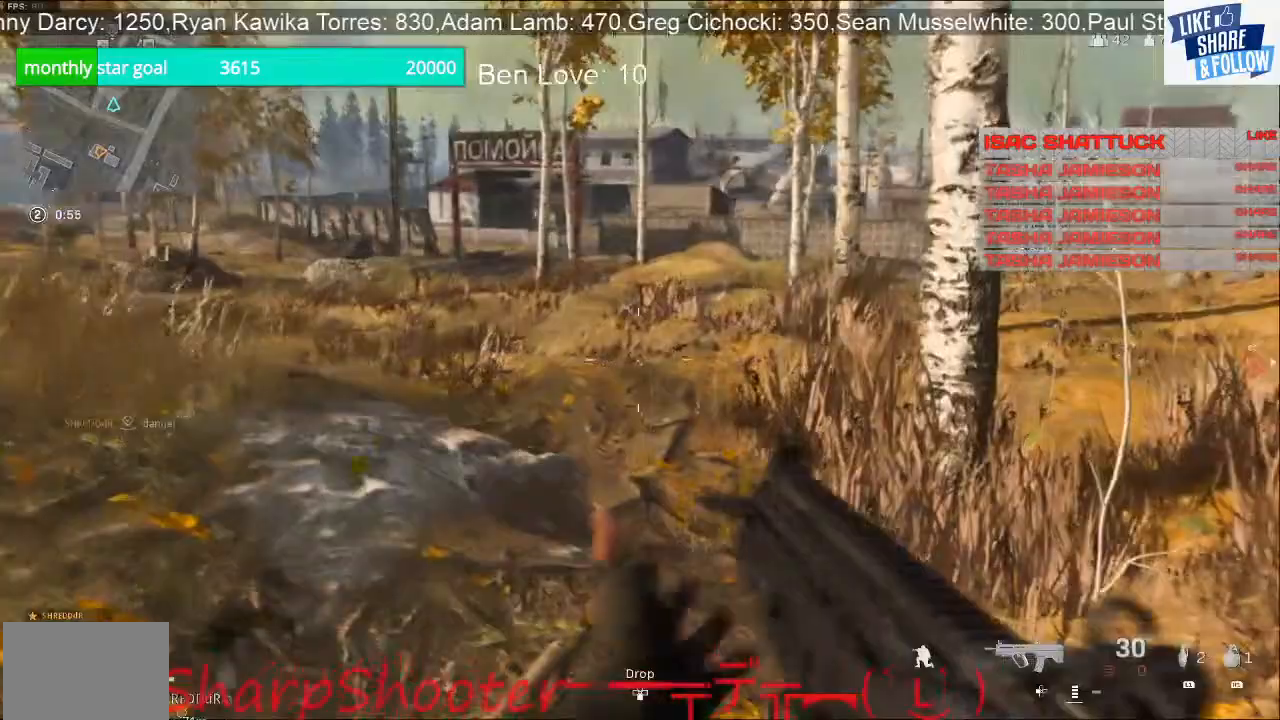
Gameplay with a controller (PlayStation layout); each line is a JSON object with the inputs held at the frame after it. "events" lists button and stick changes between this image and that frame as [ms after this image, input, new state], when the widget could be followed in between. Not read: TOUCHPAD.
{"buttons": [], "left_stick": "up-right", "right_stick": "center", "events": [[233, "right_stick", "up-right"], [400, "right_stick", "center"]]}
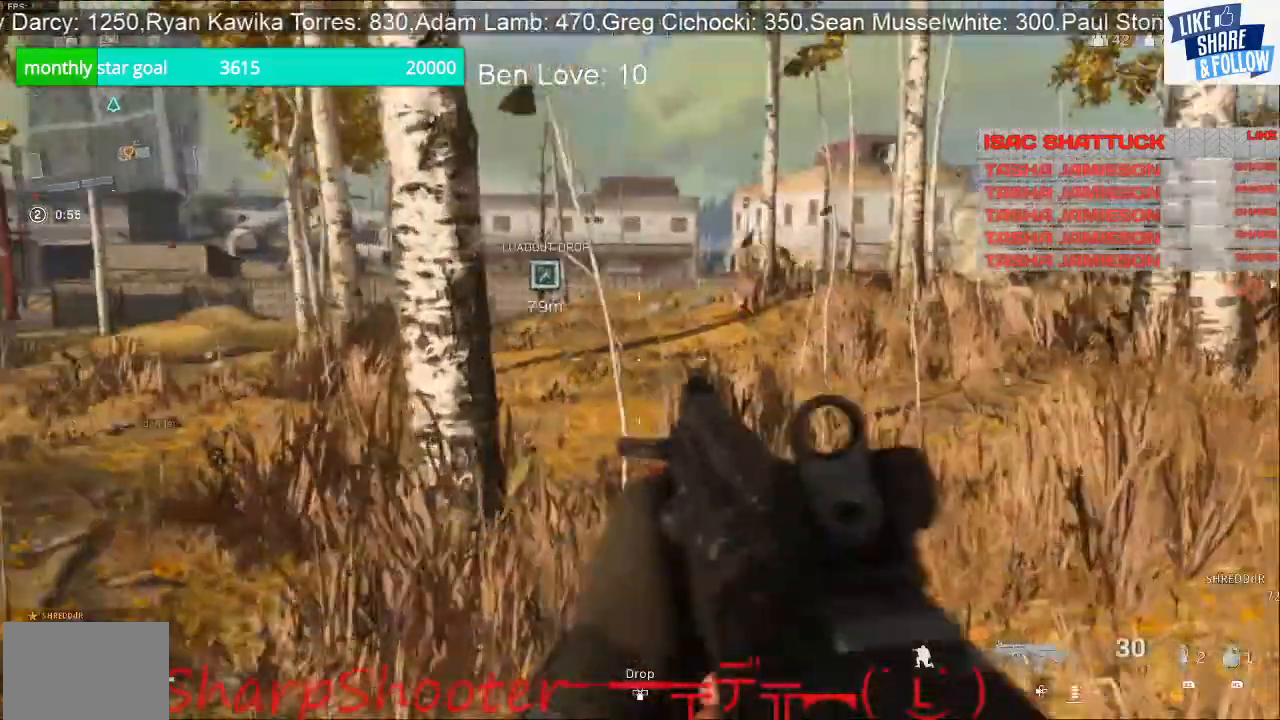
{"buttons": [], "left_stick": "up-right", "right_stick": "center", "events": []}
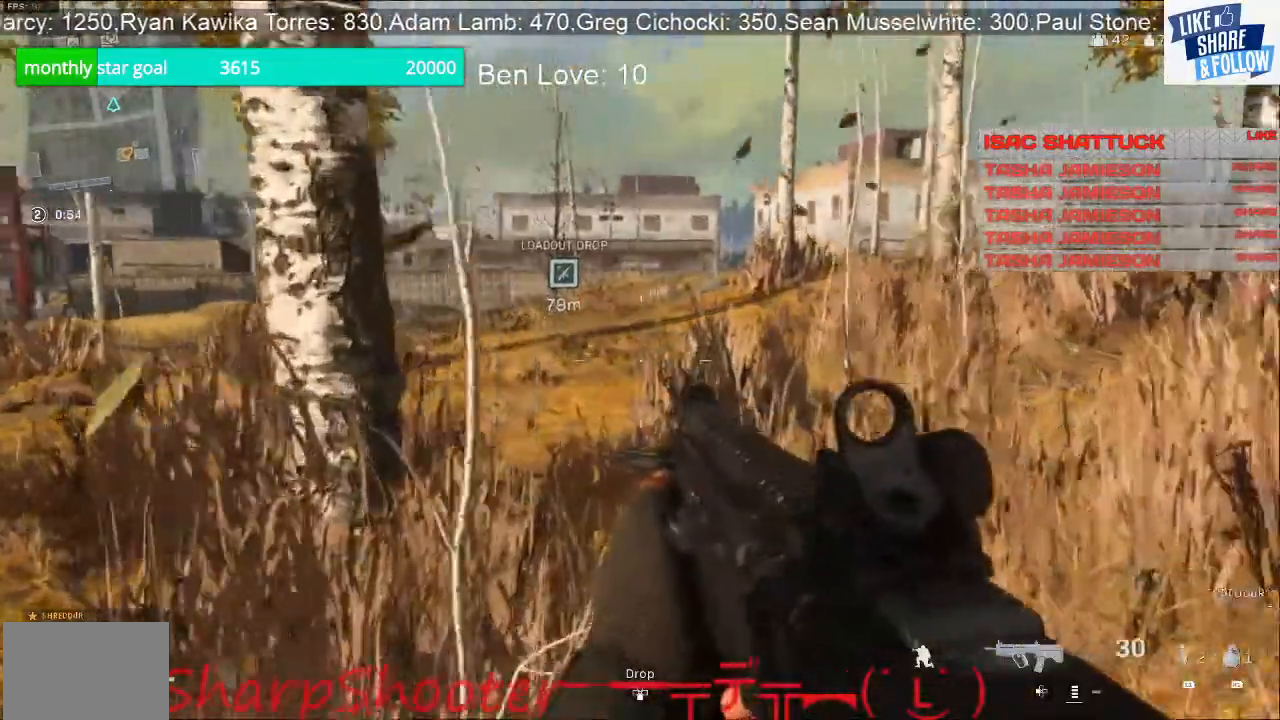
{"buttons": [], "left_stick": "up-right", "right_stick": "center", "events": []}
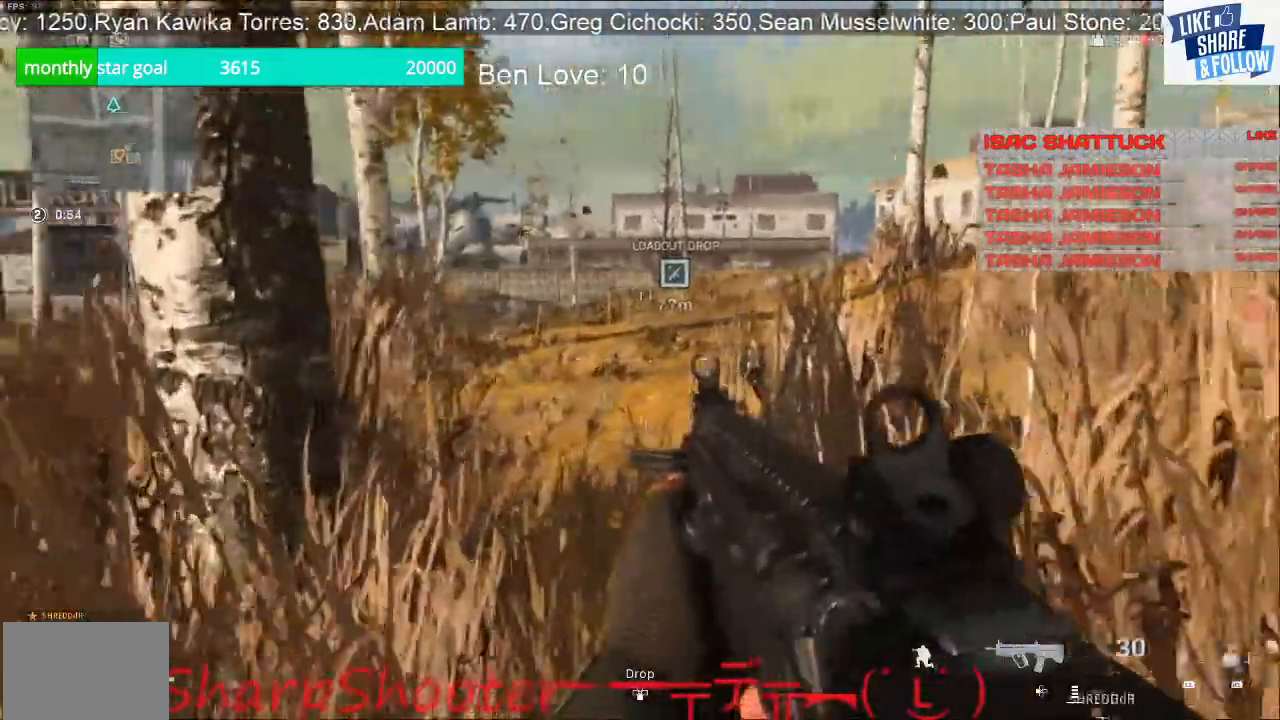
{"buttons": [], "left_stick": "up-right", "right_stick": "center", "events": []}
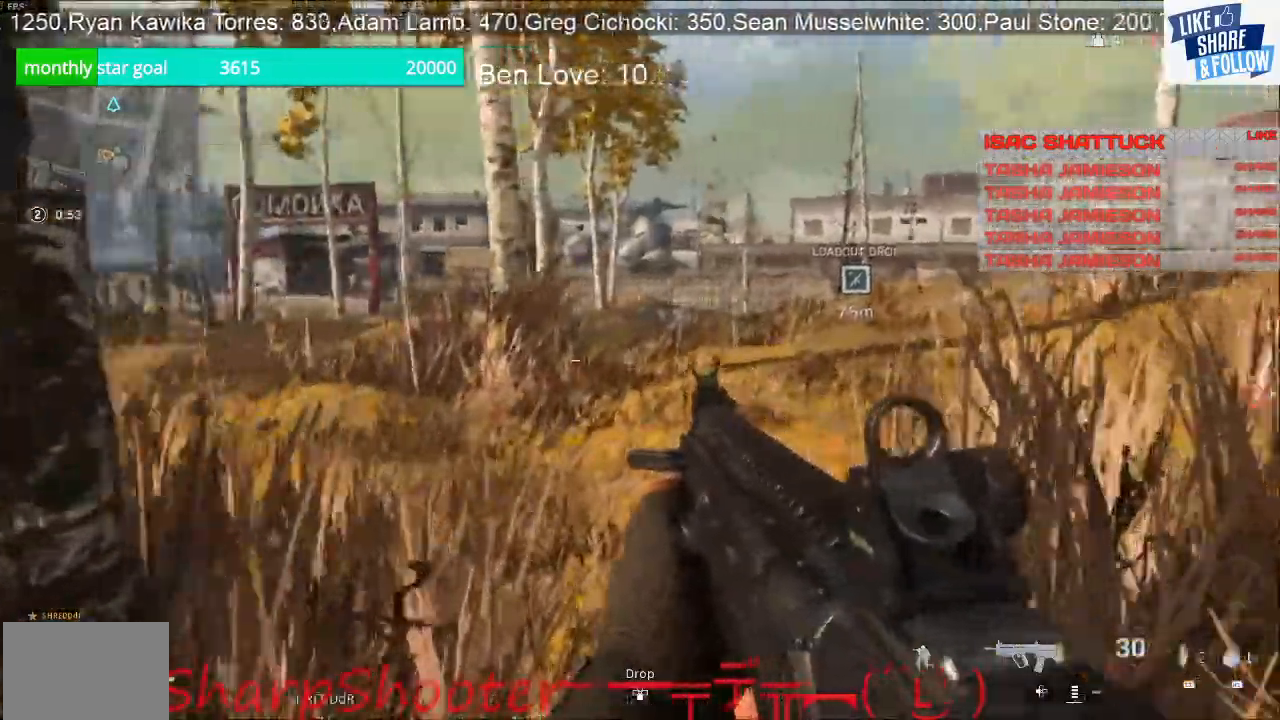
{"buttons": [], "left_stick": "up-right", "right_stick": "center", "events": []}
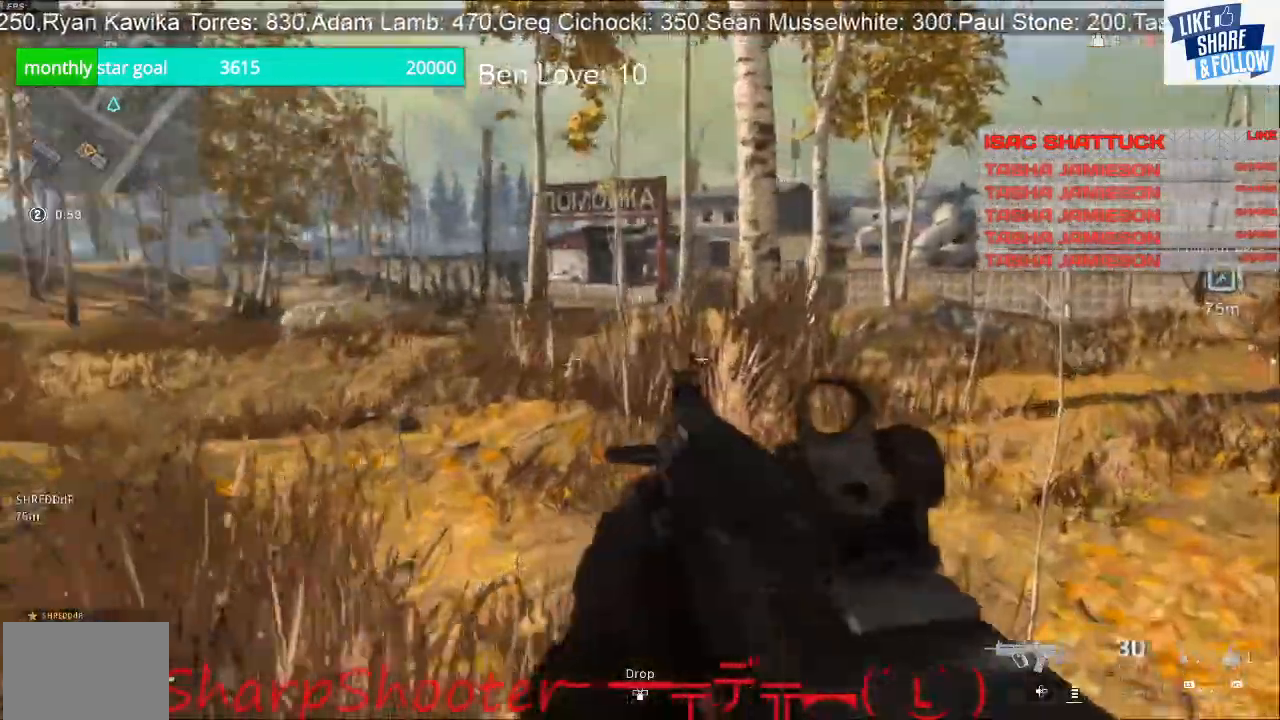
{"buttons": [], "left_stick": "up-right", "right_stick": "center", "events": [[100, "right_stick", "left"], [200, "right_stick", "center"]]}
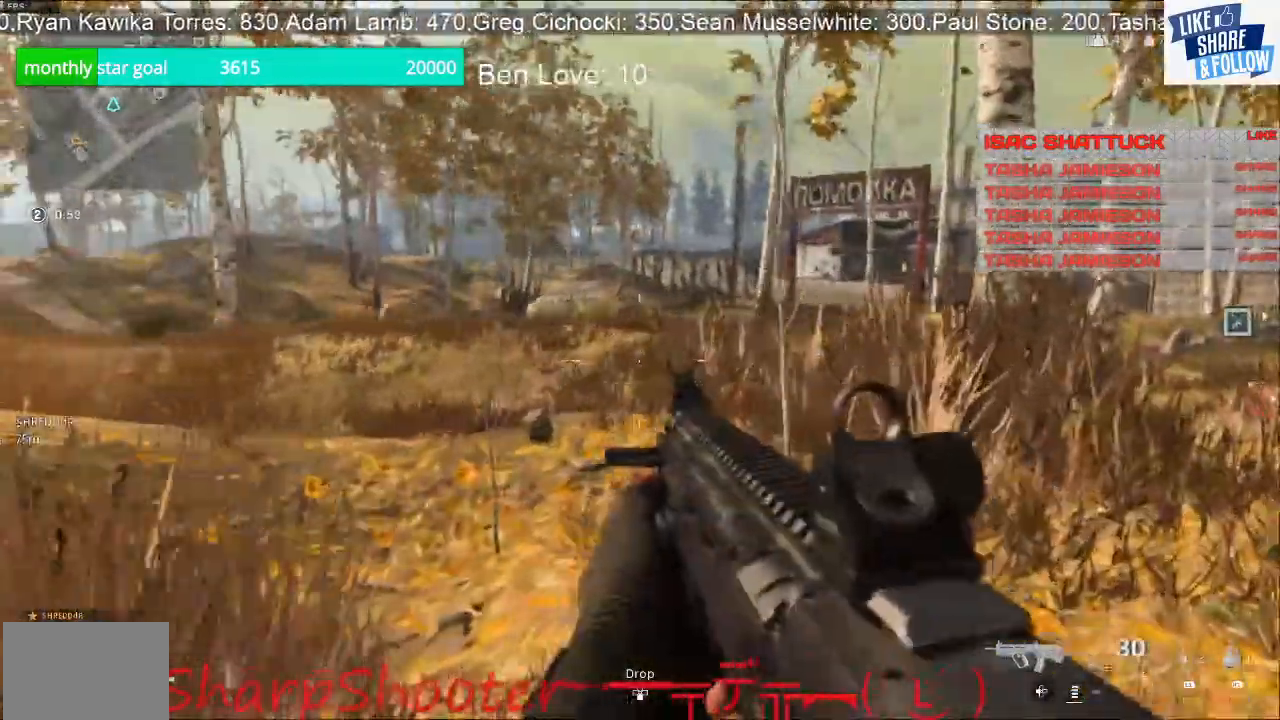
{"buttons": [], "left_stick": "up-right", "right_stick": "center", "events": [[233, "right_stick", "right"], [400, "right_stick", "center"]]}
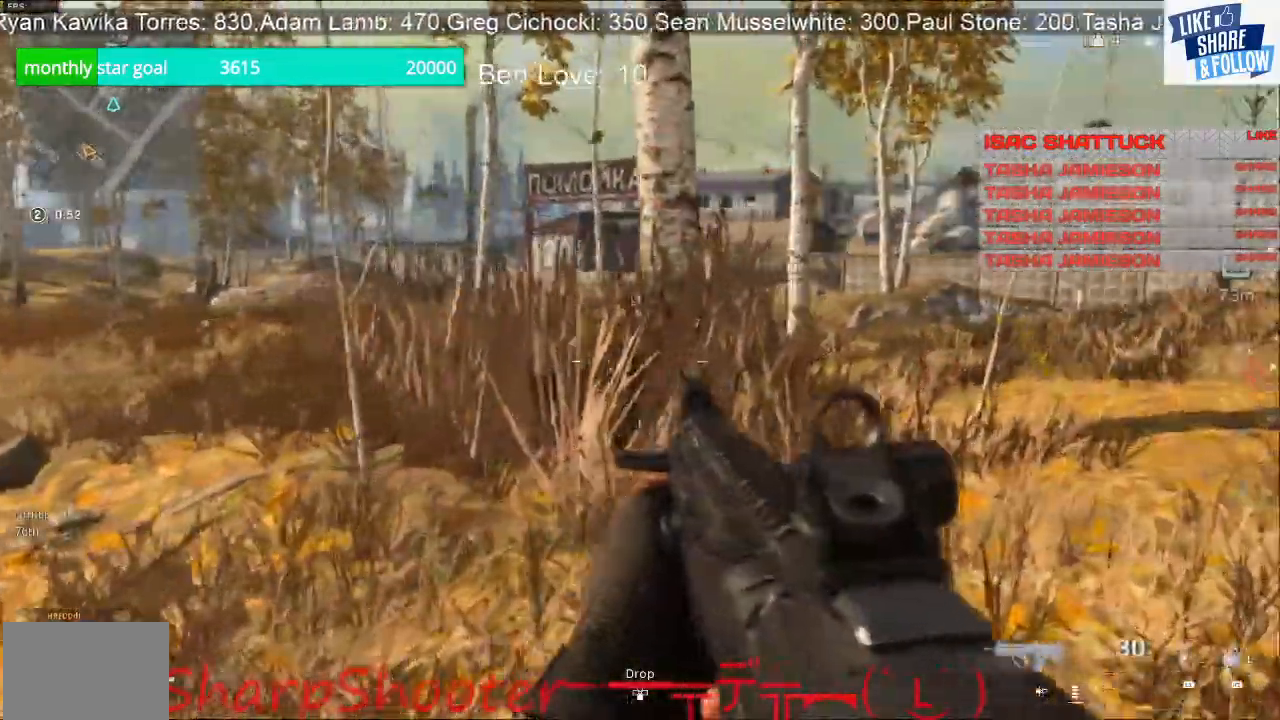
{"buttons": [], "left_stick": "up-right", "right_stick": "center", "events": []}
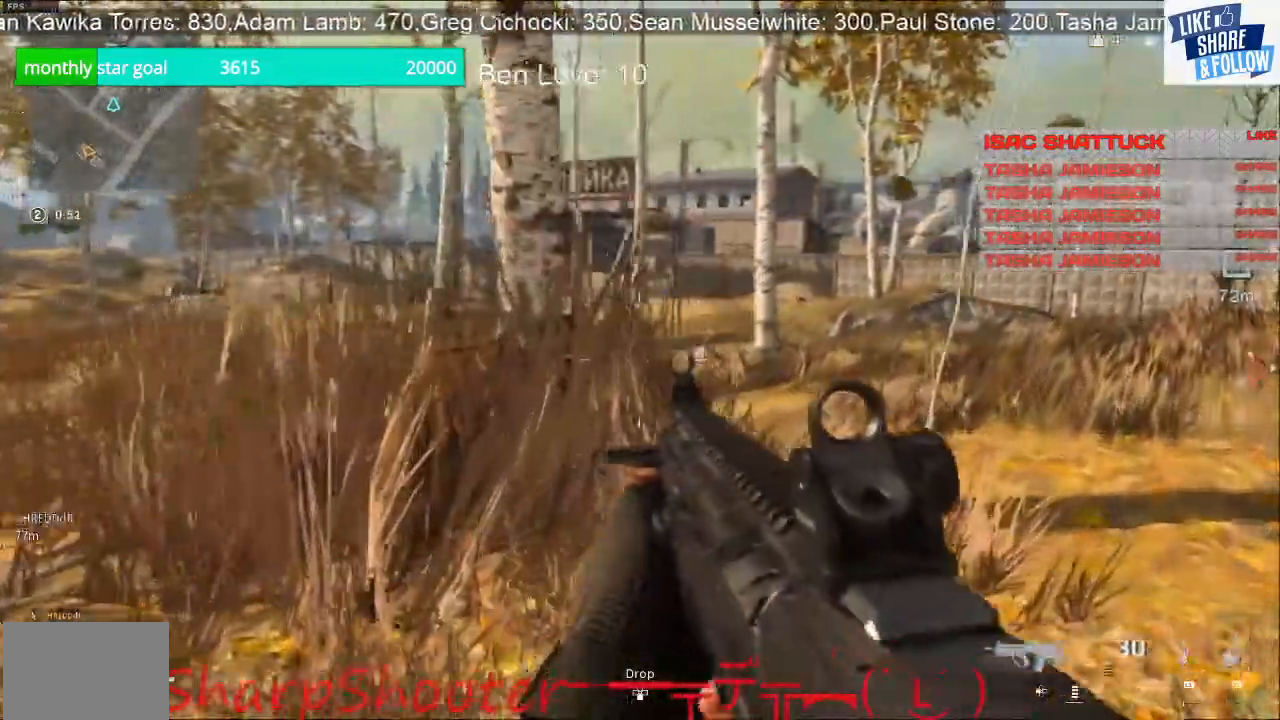
{"buttons": [], "left_stick": "up-right", "right_stick": "center", "events": []}
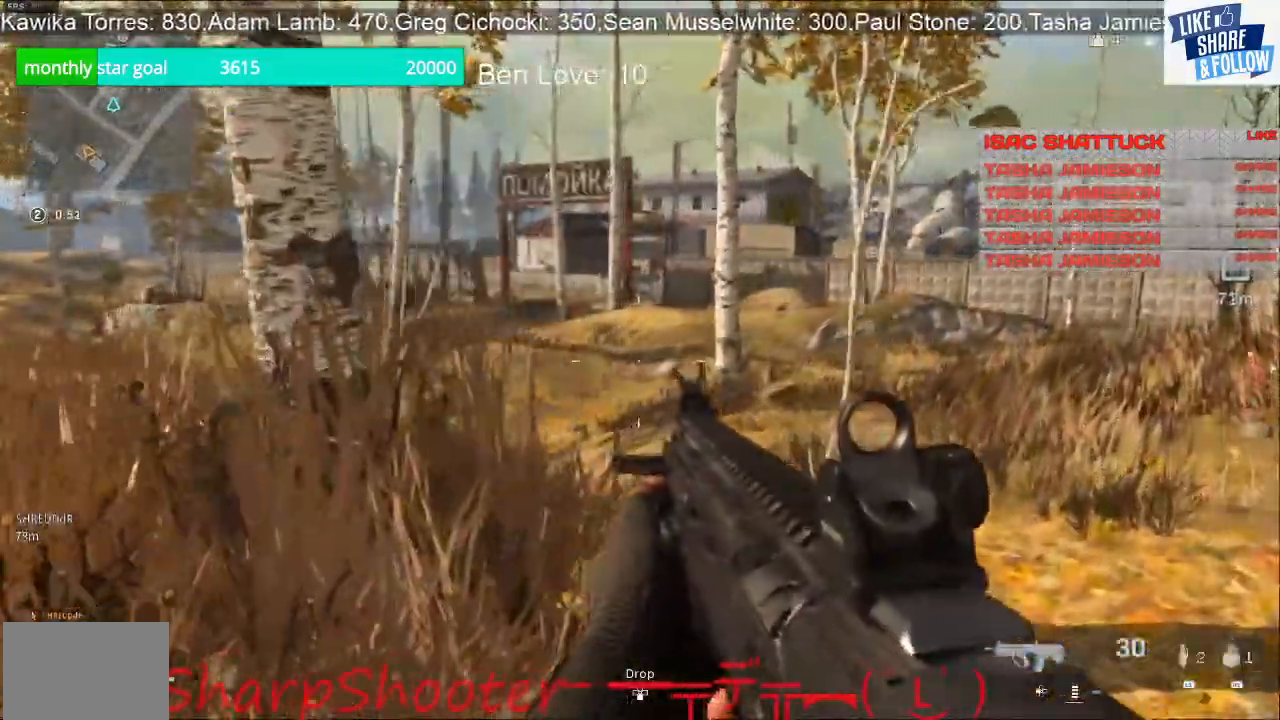
{"buttons": [], "left_stick": "up", "right_stick": "right", "events": [[367, "right_stick", "right"], [500, "left_stick", "up"]]}
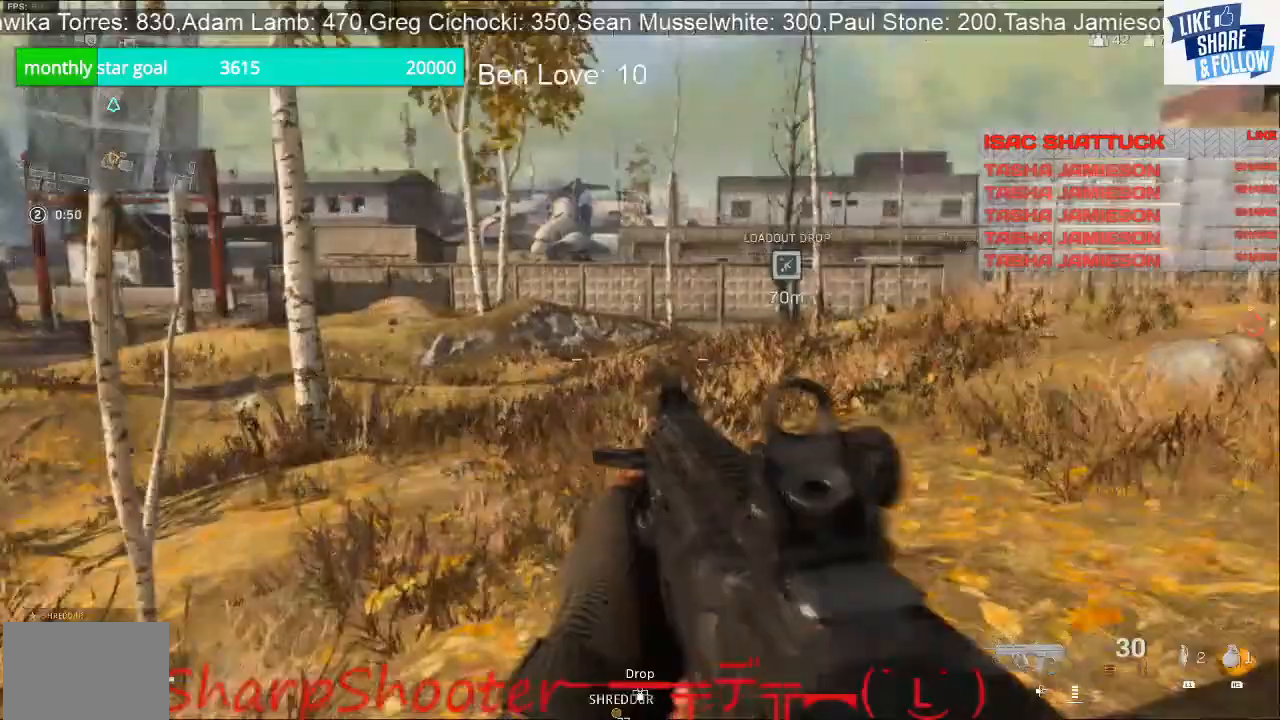
{"buttons": [], "left_stick": "up", "right_stick": "right", "events": []}
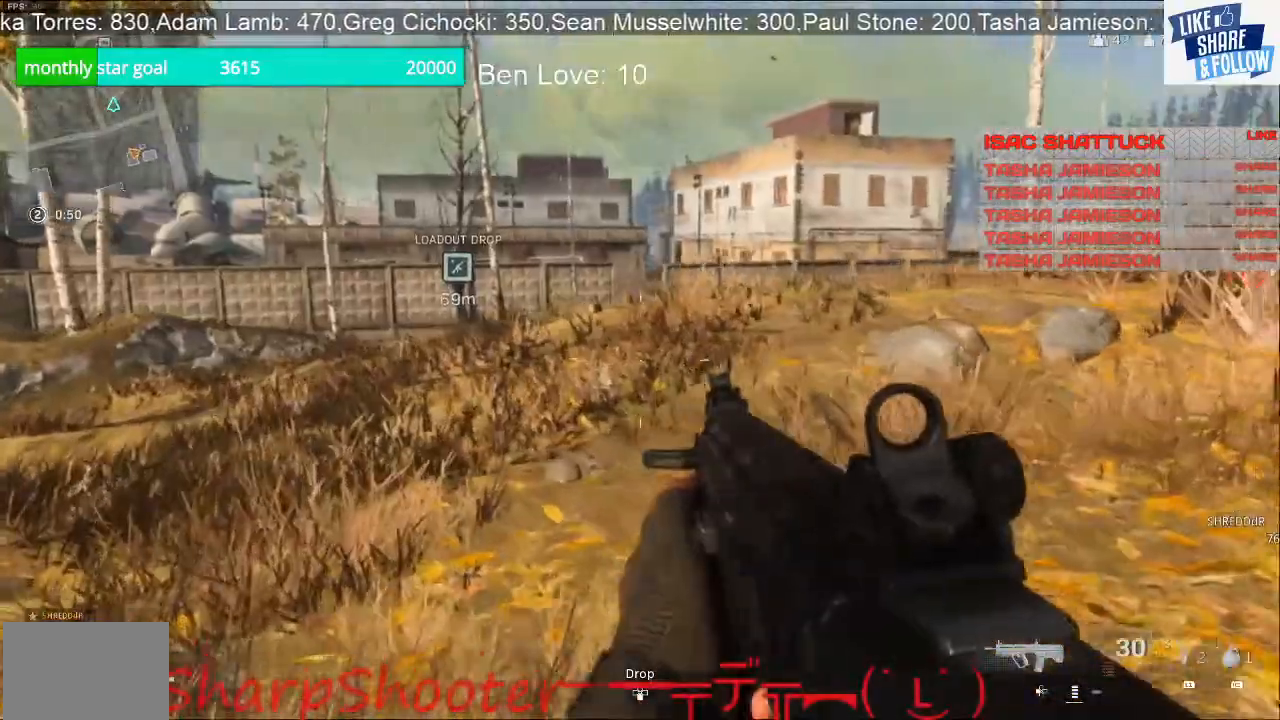
{"buttons": [], "left_stick": "up", "right_stick": "center", "events": [[200, "right_stick", "center"]]}
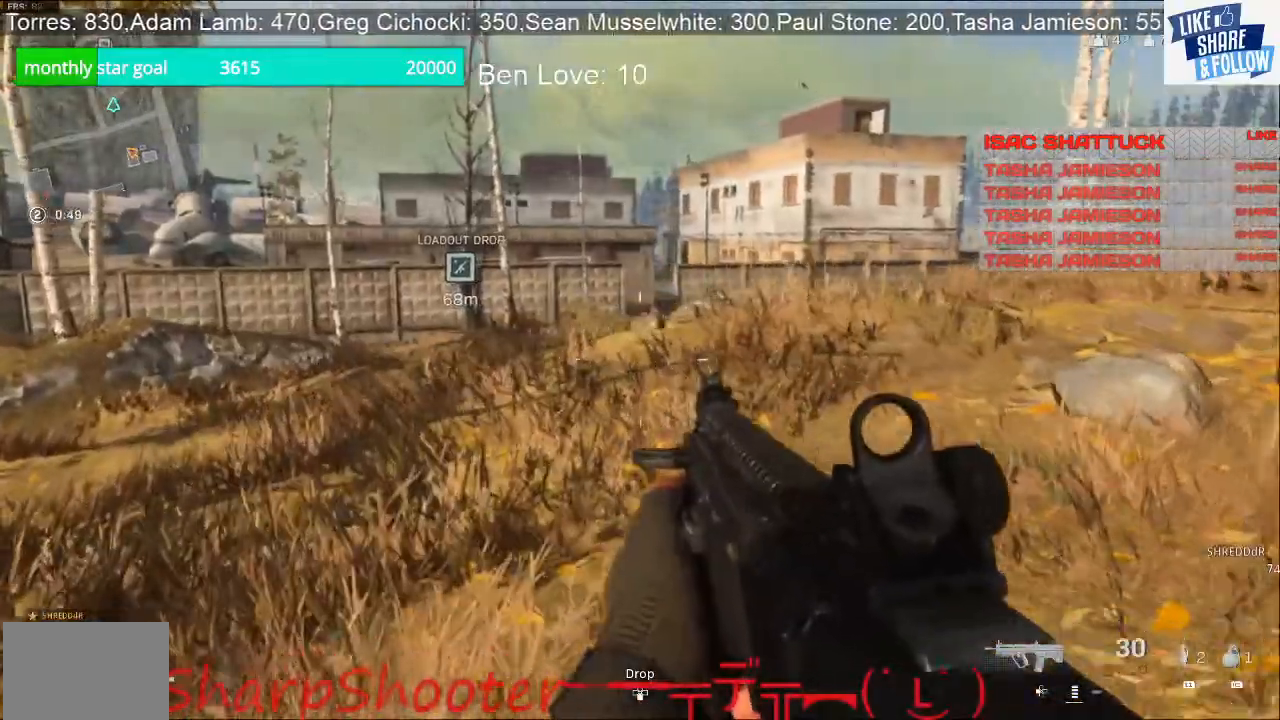
{"buttons": [], "left_stick": "up", "right_stick": "center", "events": []}
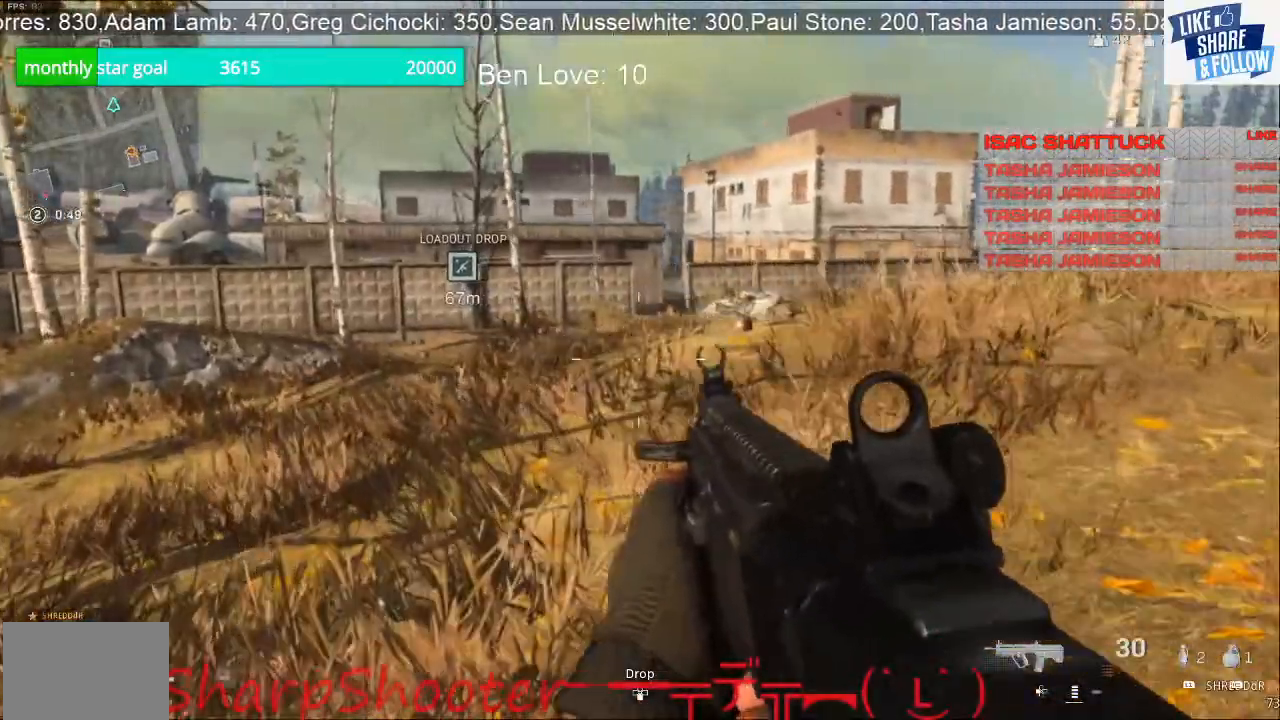
{"buttons": [], "left_stick": "up", "right_stick": "center", "events": []}
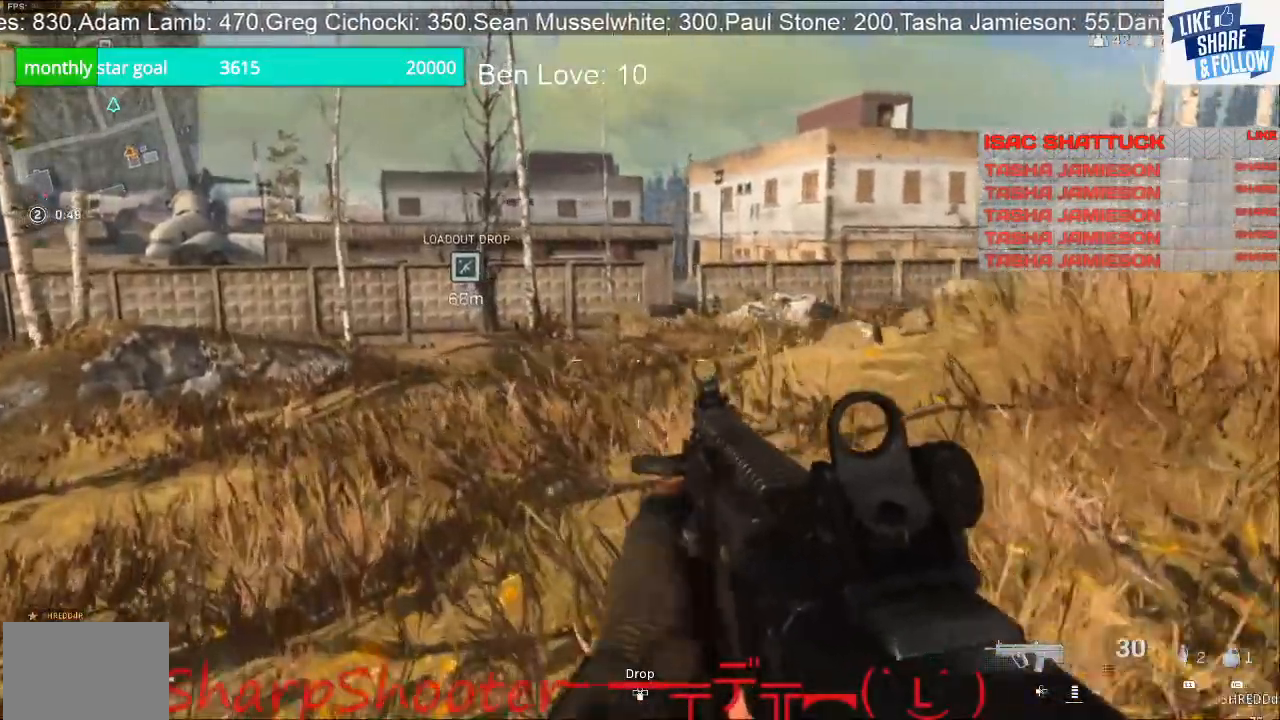
{"buttons": [], "left_stick": "up", "right_stick": "center", "events": []}
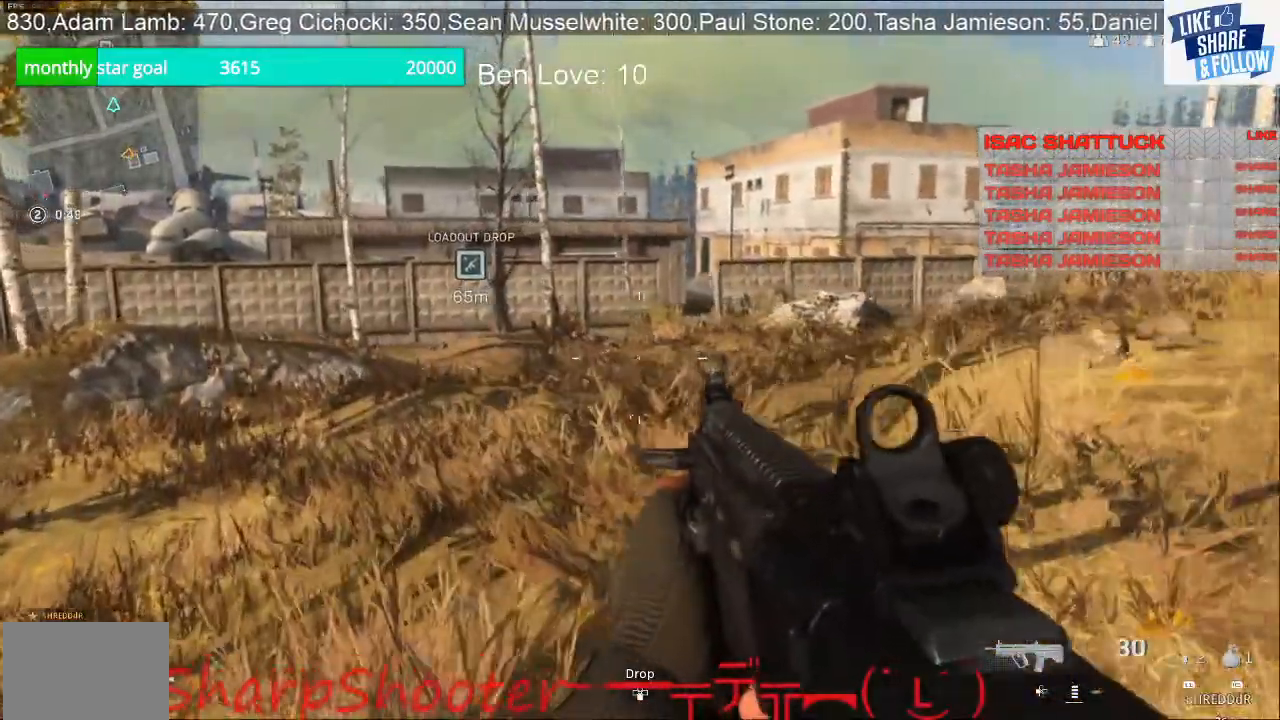
{"buttons": [], "left_stick": "up", "right_stick": "center", "events": []}
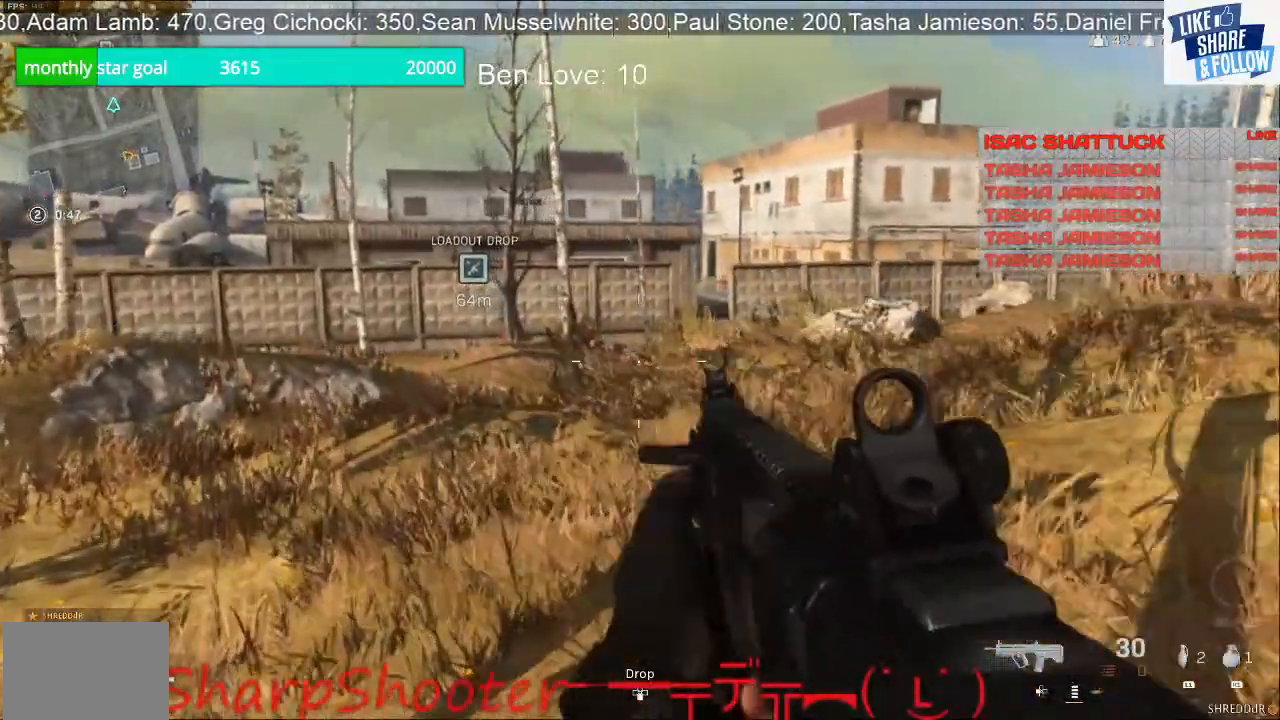
{"buttons": [], "left_stick": "up", "right_stick": "center", "events": []}
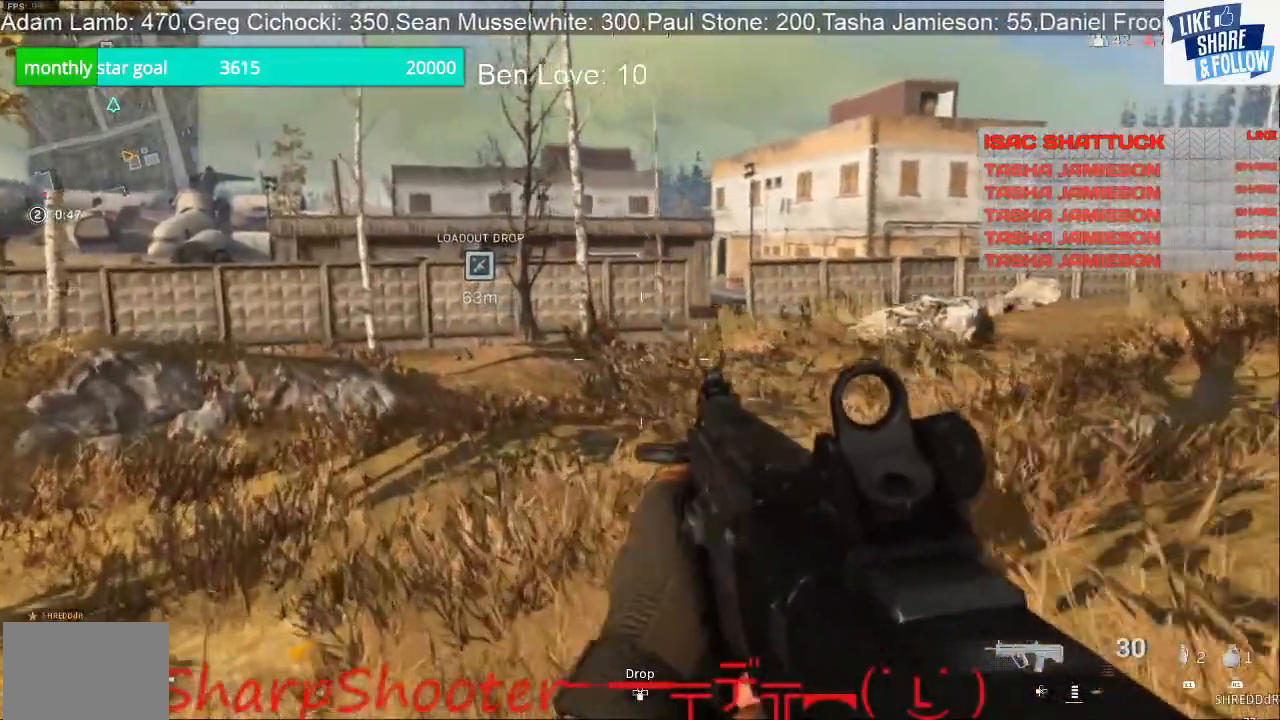
{"buttons": ["L3"], "left_stick": "up", "right_stick": "center", "events": [[467, "L3", "down"]]}
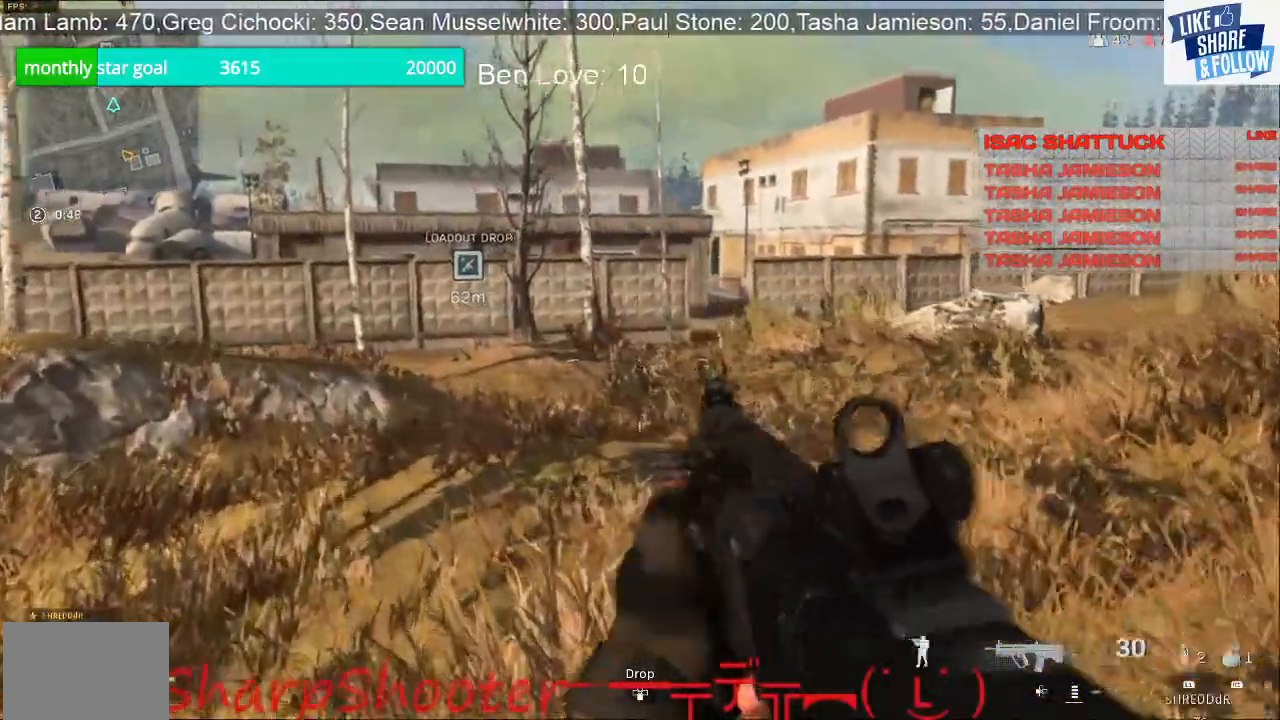
{"buttons": [], "left_stick": "up", "right_stick": "center", "events": [[400, "L3", "up"]]}
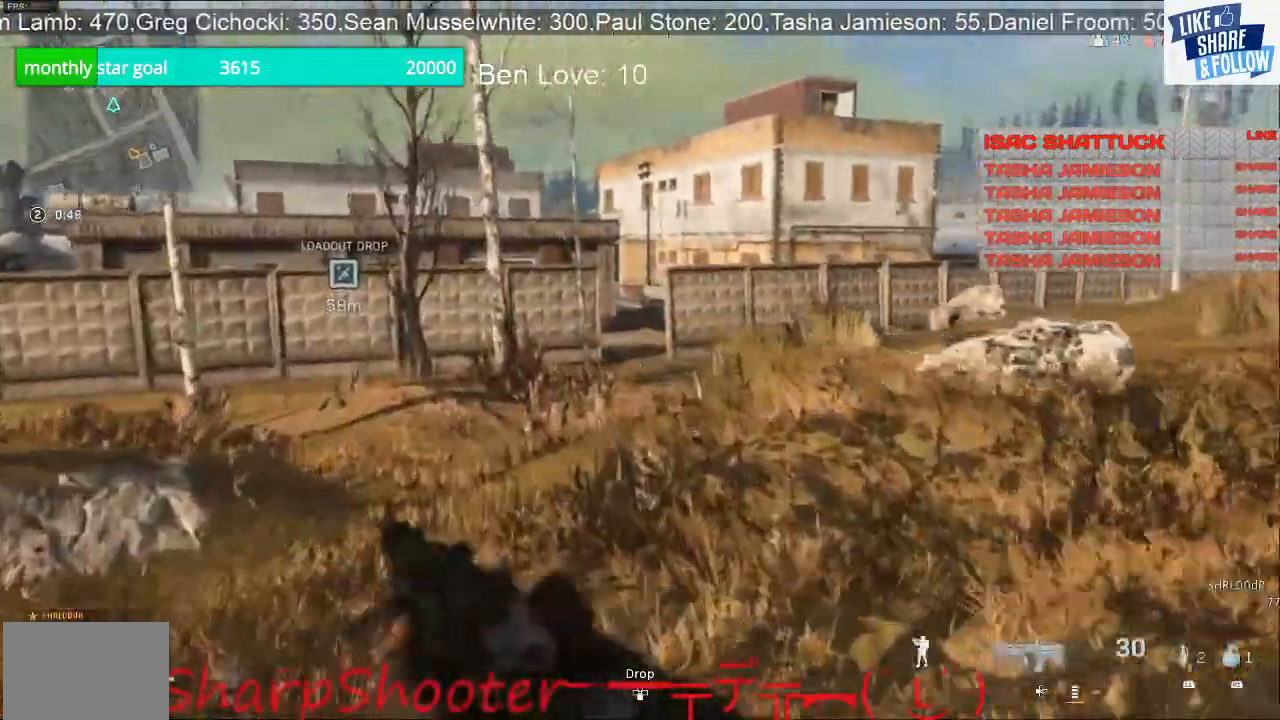
{"buttons": [], "left_stick": "up", "right_stick": "right", "events": [[500, "right_stick", "right"]]}
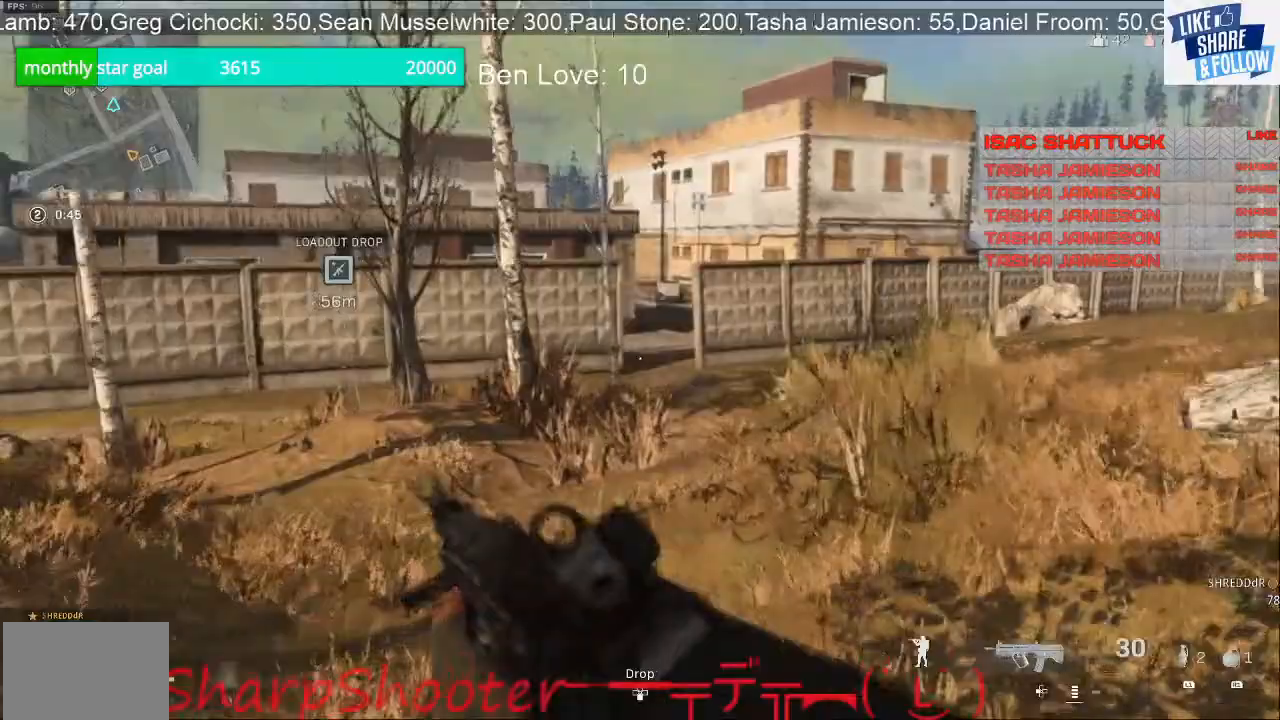
{"buttons": [], "left_stick": "up", "right_stick": "right", "events": []}
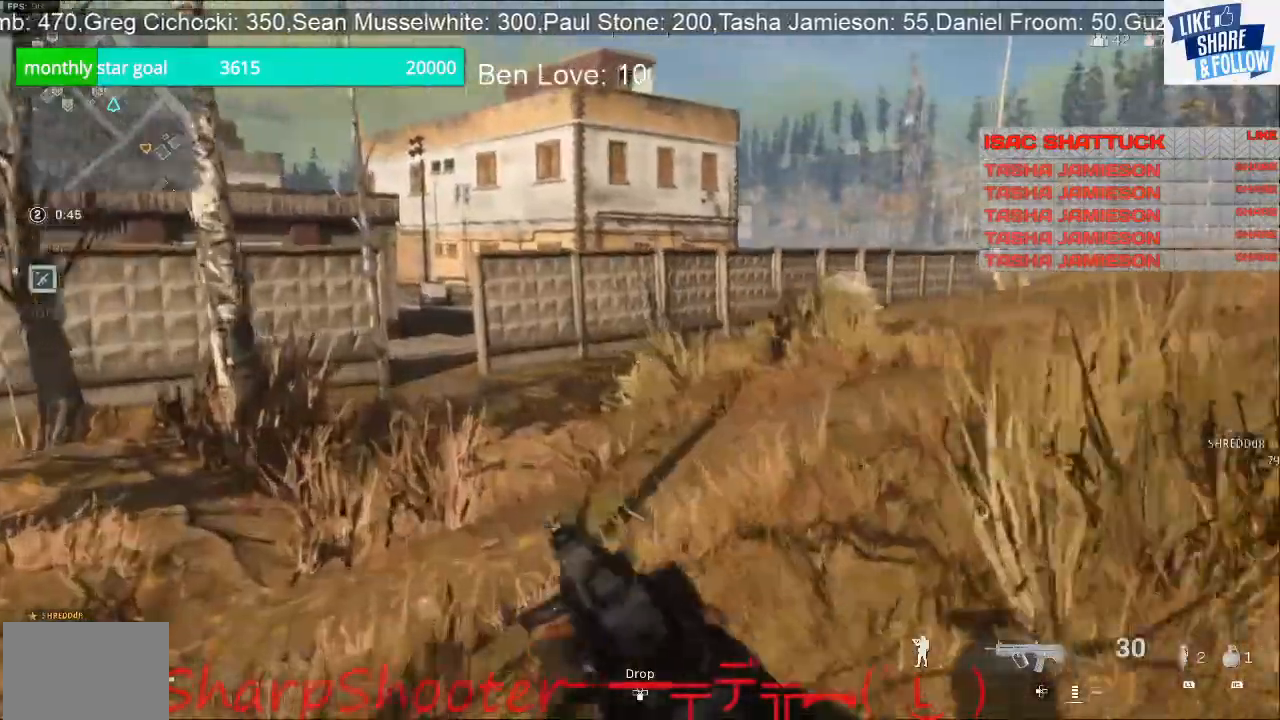
{"buttons": [], "left_stick": "up", "right_stick": "center", "events": [[267, "R3", "down"], [267, "right_stick", "center"], [367, "R3", "up"]]}
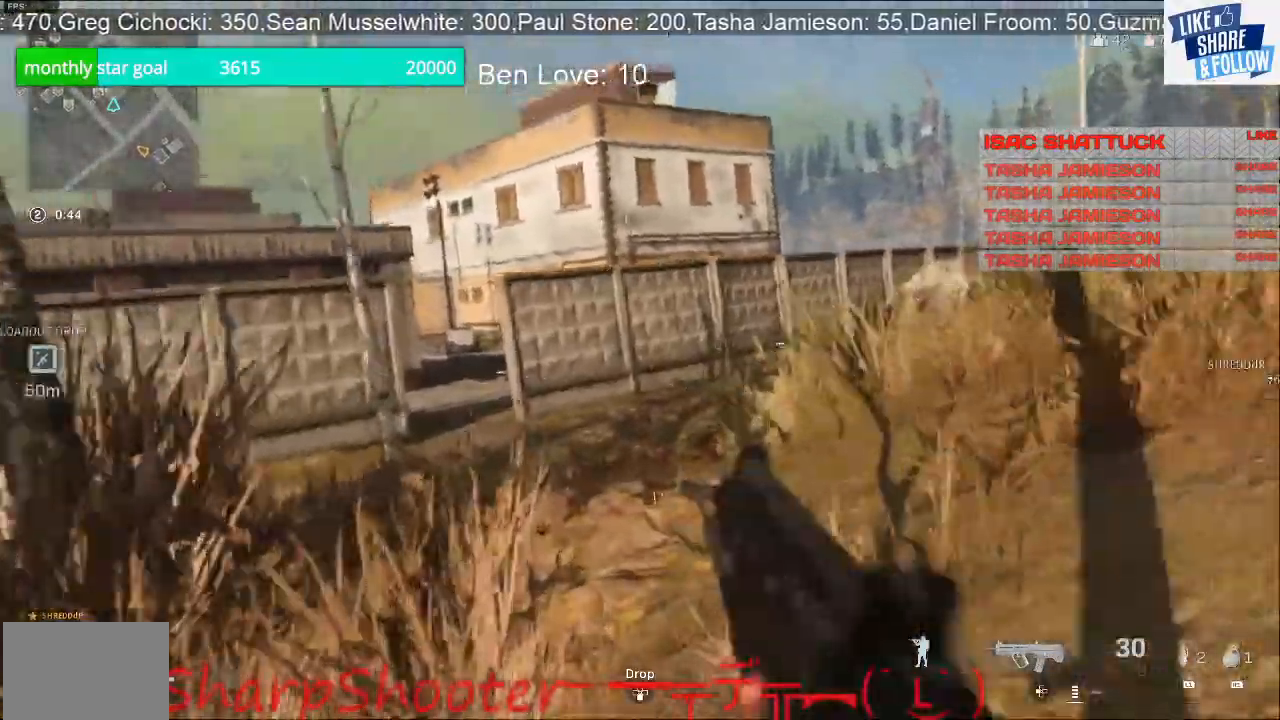
{"buttons": [], "left_stick": "up-right", "right_stick": "left", "events": [[267, "right_stick", "left"], [433, "left_stick", "up-right"]]}
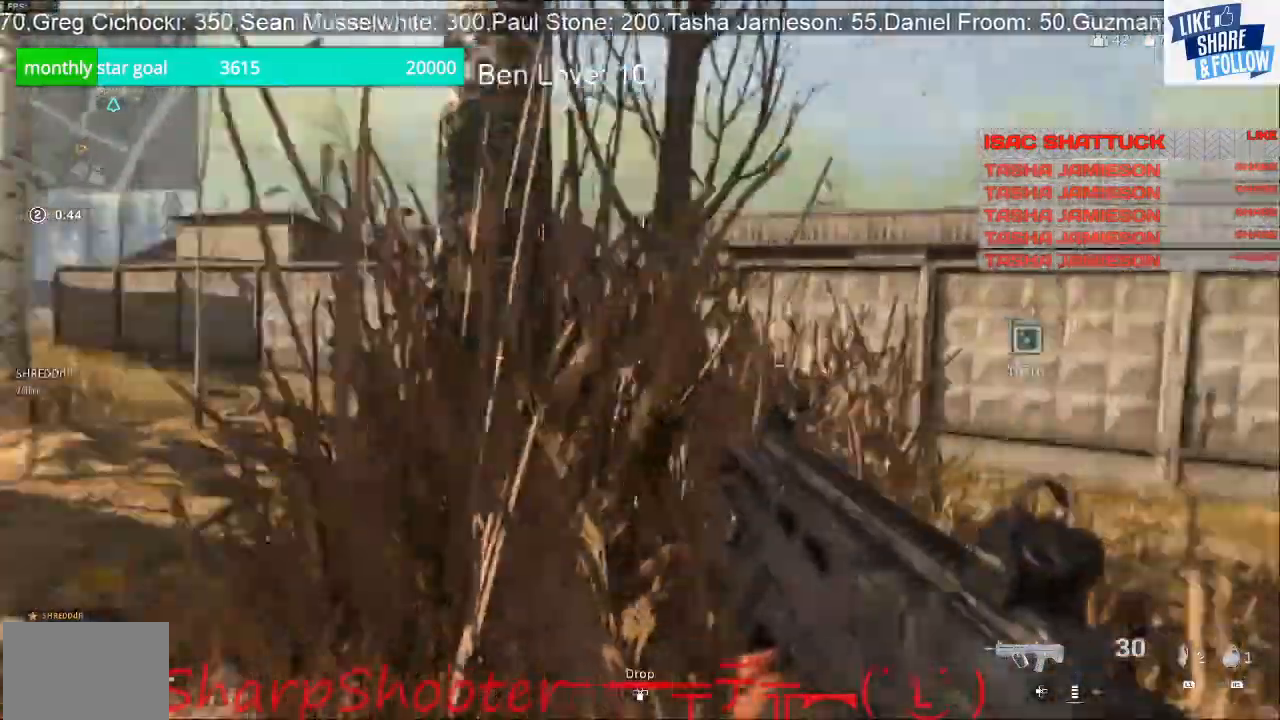
{"buttons": [], "left_stick": "right", "right_stick": "left", "events": [[67, "left_stick", "right"]]}
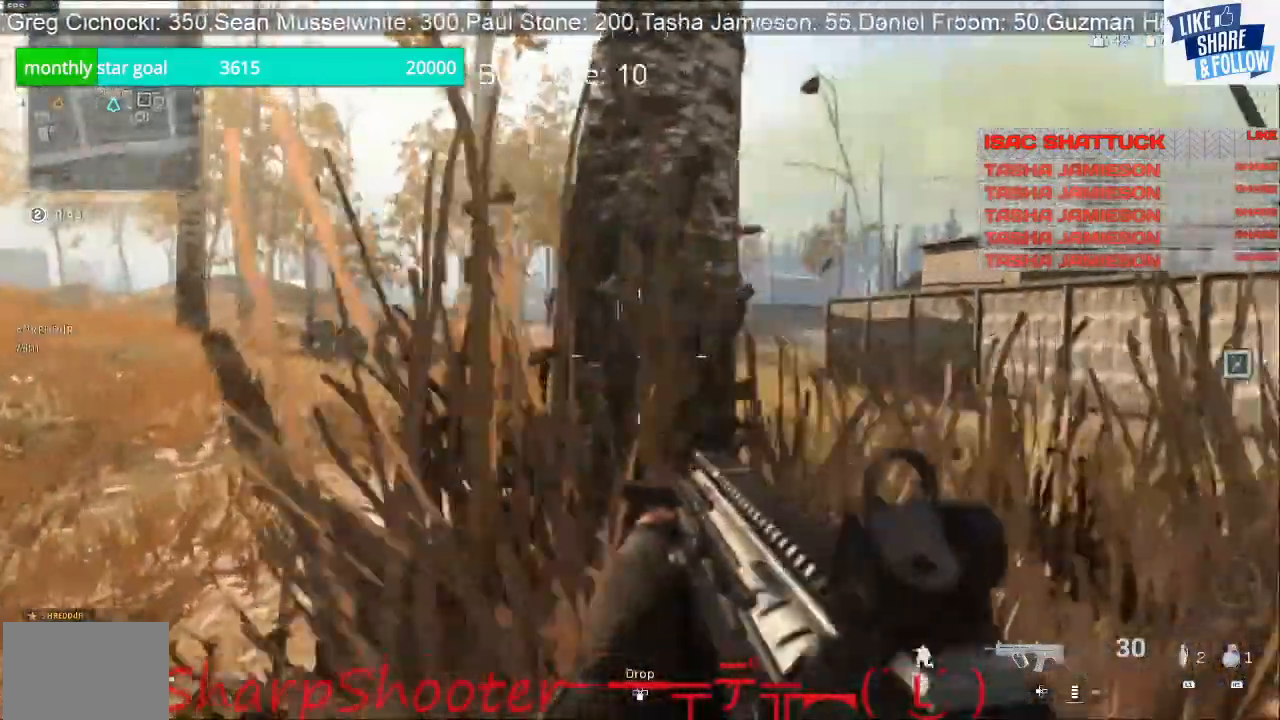
{"buttons": [], "left_stick": "right", "right_stick": "center", "events": [[67, "right_stick", "right"], [233, "right_stick", "center"]]}
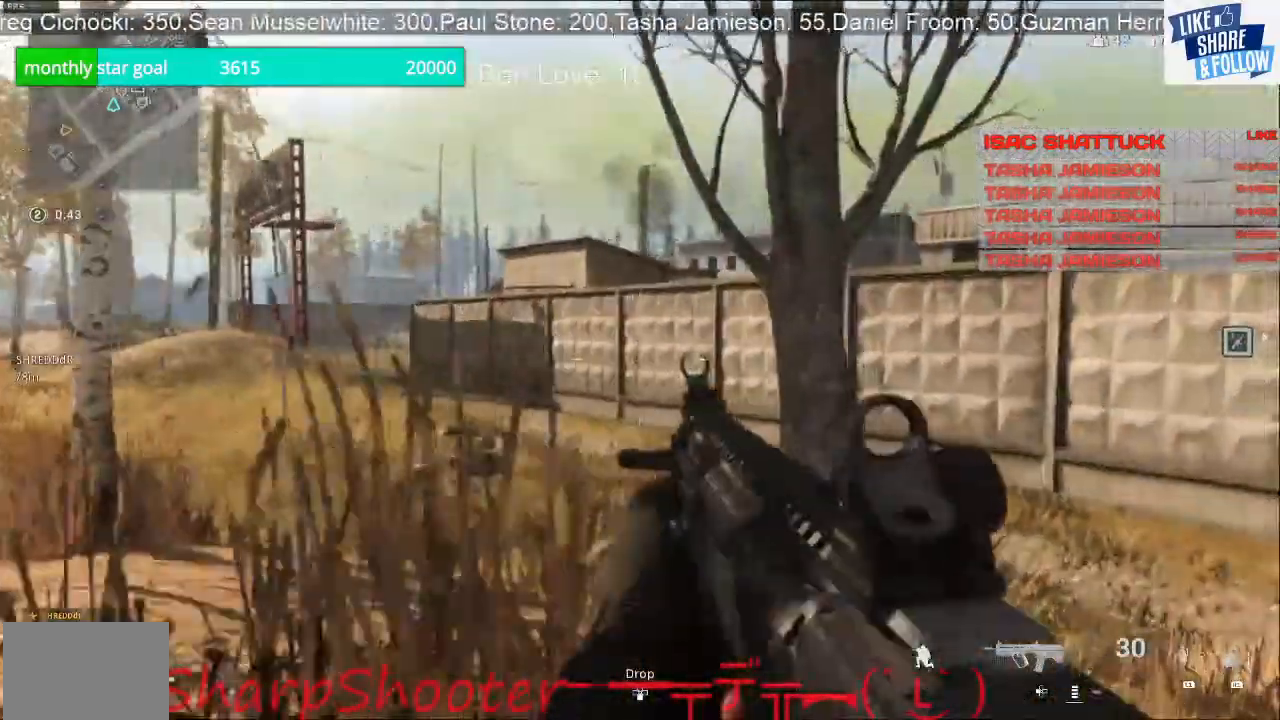
{"buttons": [], "left_stick": "right", "right_stick": "right", "events": [[67, "right_stick", "right"]]}
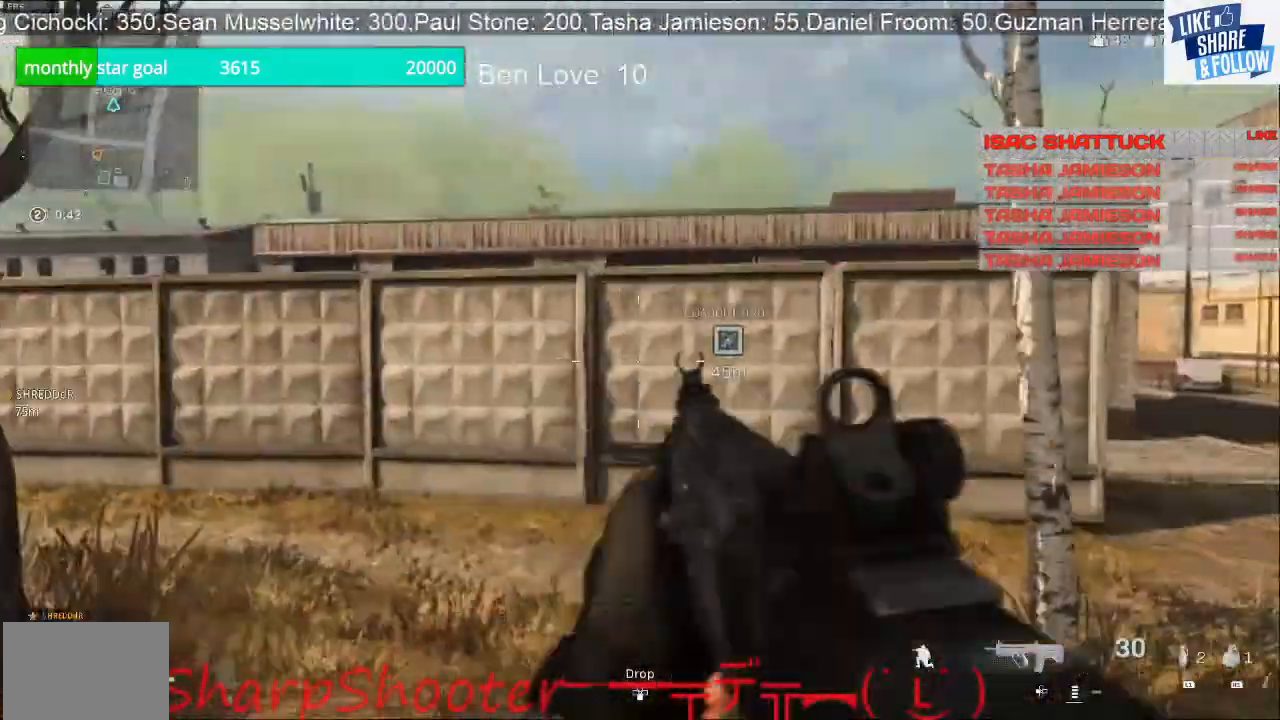
{"buttons": [], "left_stick": "up", "right_stick": "center", "events": [[267, "left_stick", "up-right"], [300, "right_stick", "center"], [433, "left_stick", "up"]]}
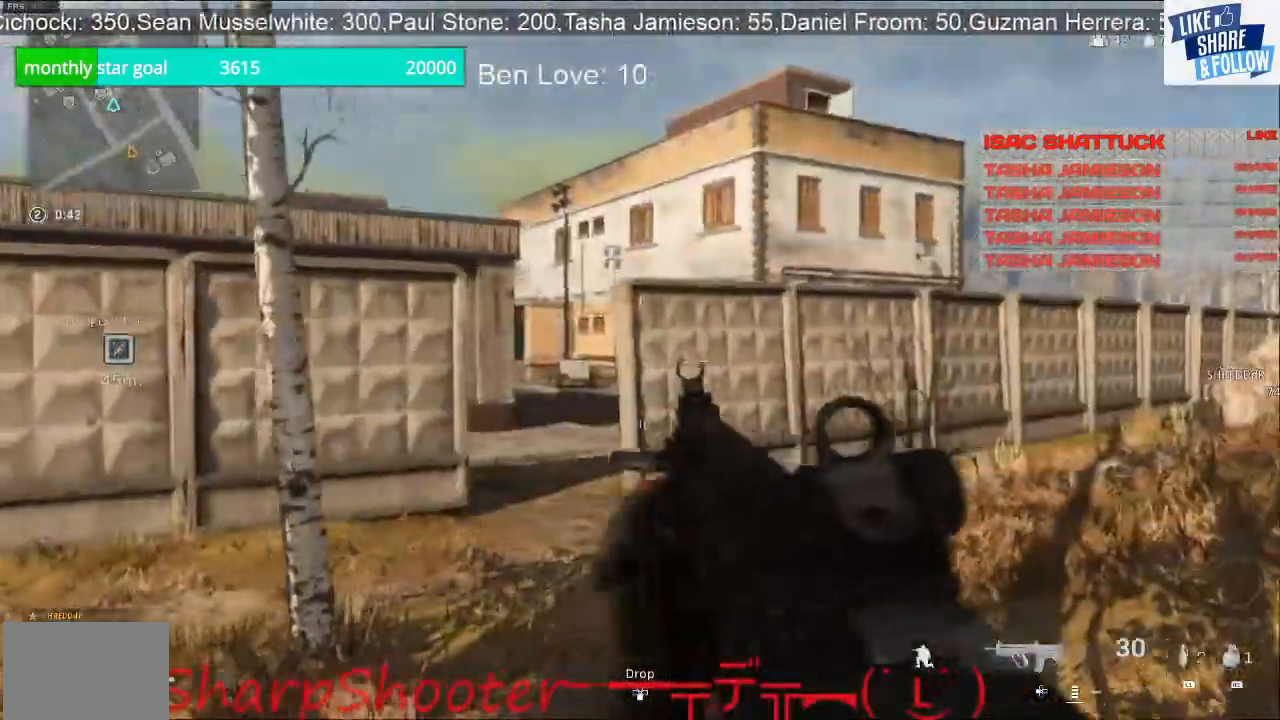
{"buttons": [], "left_stick": "up", "right_stick": "center", "events": [[300, "right_stick", "left"], [400, "right_stick", "center"]]}
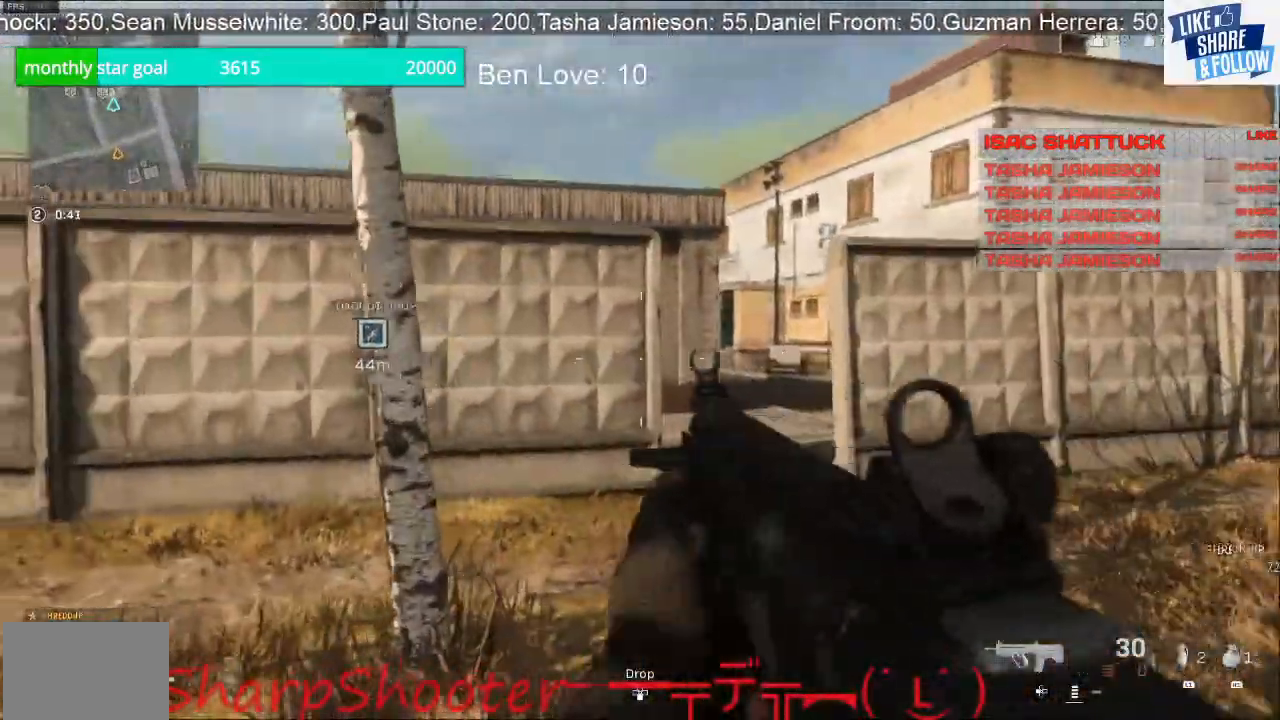
{"buttons": [], "left_stick": "up", "right_stick": "center", "events": []}